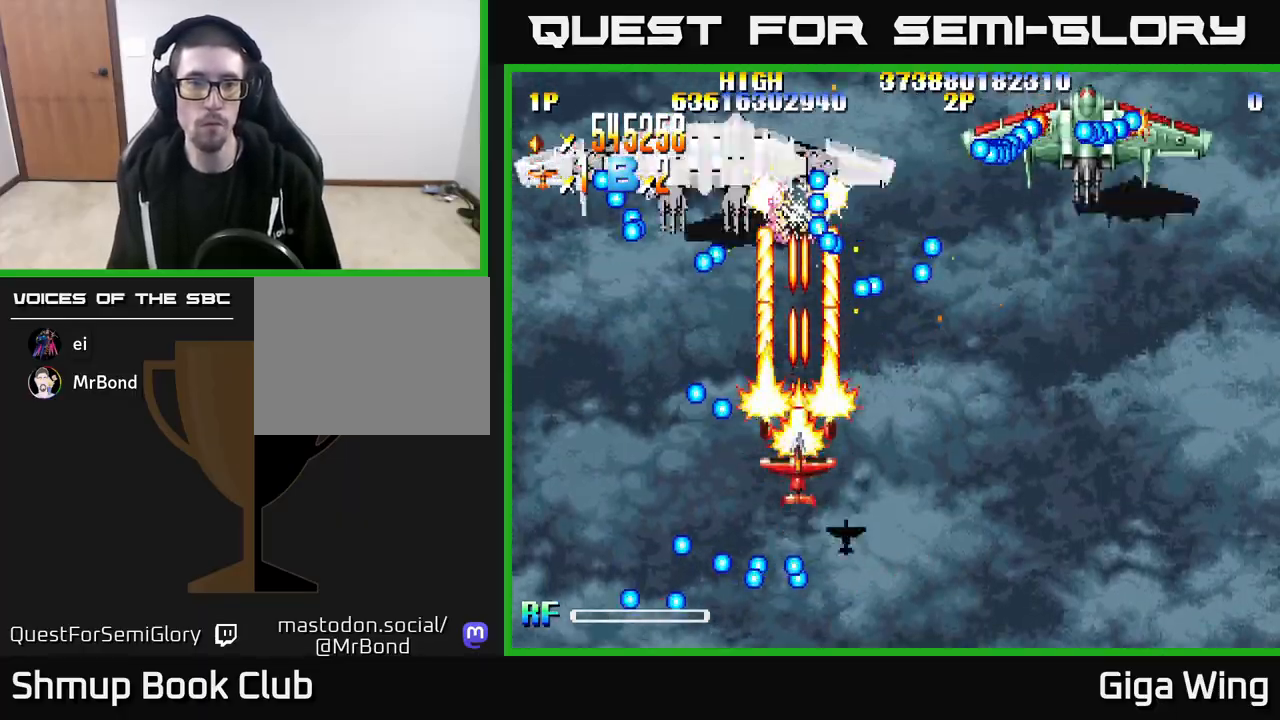
Gameplay with a controller (Xbox layout); each line is a JSON object with the inputs held at the frame after it. "events" lists button and stick changes between this image and that frame as [ms after this image, input, new state], when the widget could be followed in between.
{"buttons": ["A", "DPAD_DOWN"], "left_stick": "center", "right_stick": "center", "events": [[183, "DPAD_DOWN", "down"], [283, "A", "down"], [283, "R2", "up"]]}
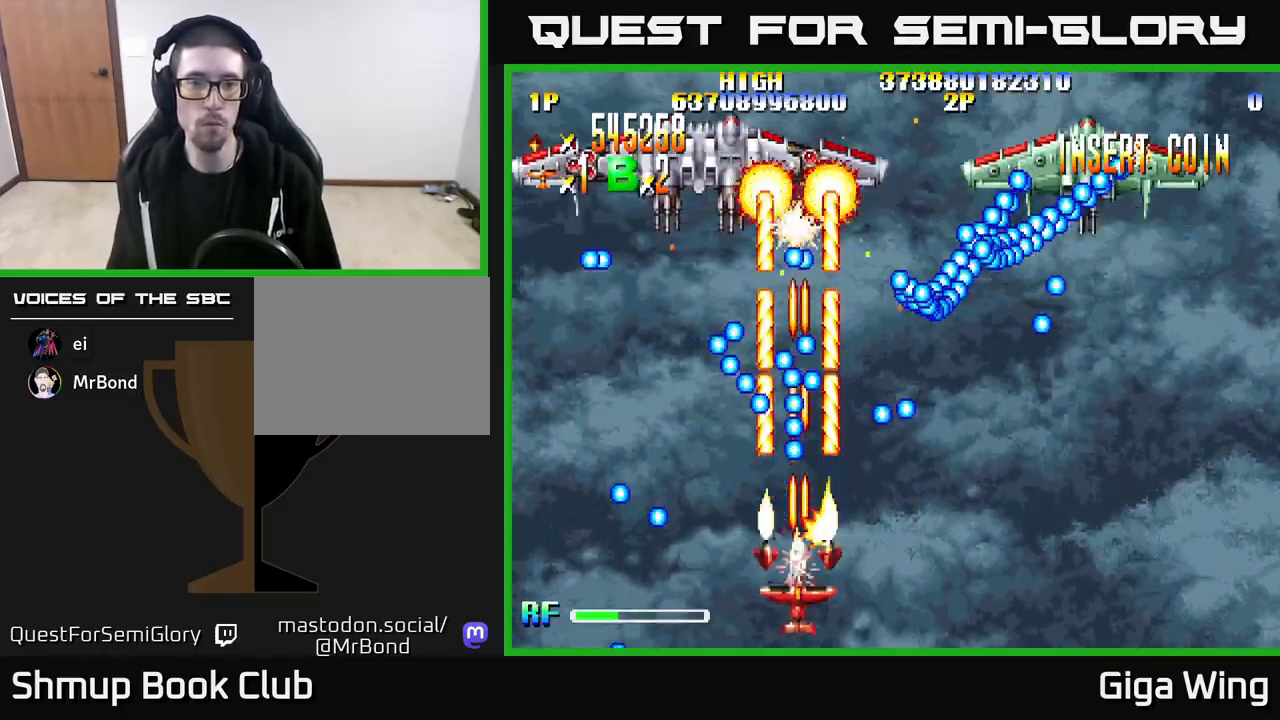
{"buttons": ["A", "DPAD_UP"], "left_stick": "center", "right_stick": "center", "events": [[67, "DPAD_RIGHT", "down"], [150, "DPAD_DOWN", "up"], [200, "DPAD_RIGHT", "up"], [317, "DPAD_UP", "down"]]}
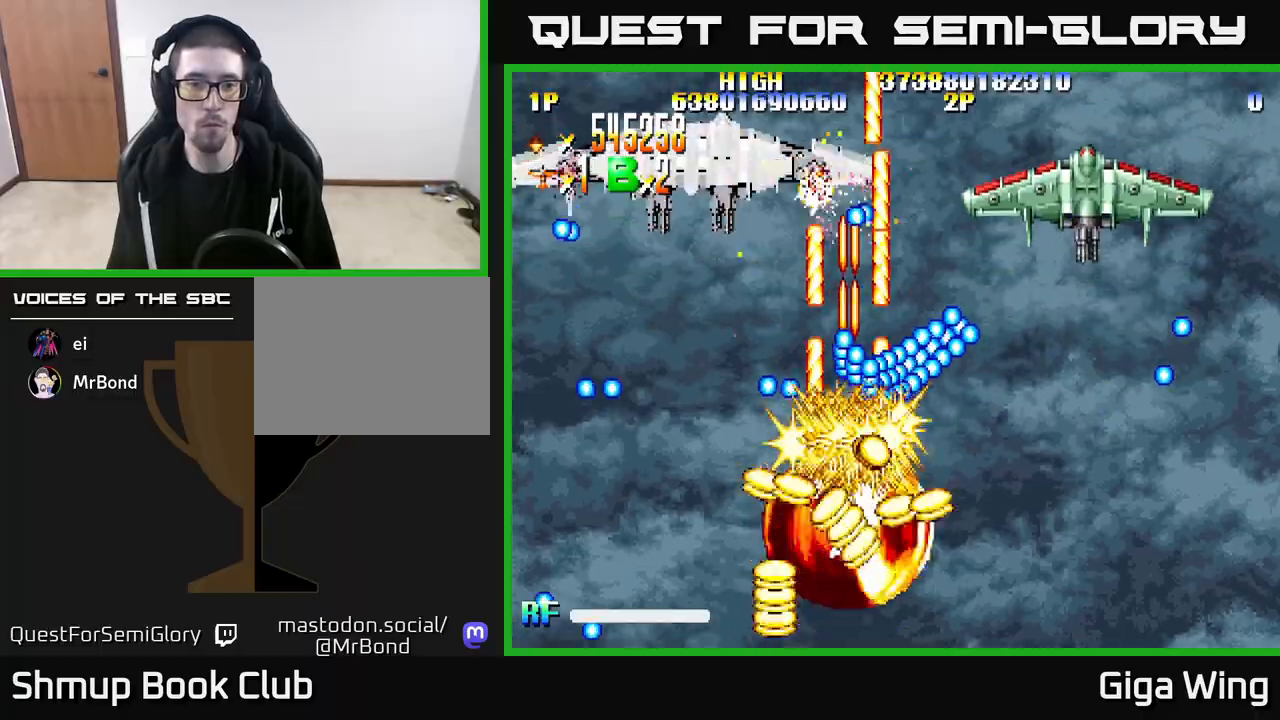
{"buttons": ["A", "DPAD_UP", "DPAD_RIGHT"], "left_stick": "center", "right_stick": "center", "events": [[167, "DPAD_RIGHT", "down"], [217, "DPAD_RIGHT", "up"], [300, "DPAD_LEFT", "down"], [400, "DPAD_LEFT", "up"], [417, "DPAD_RIGHT", "down"]]}
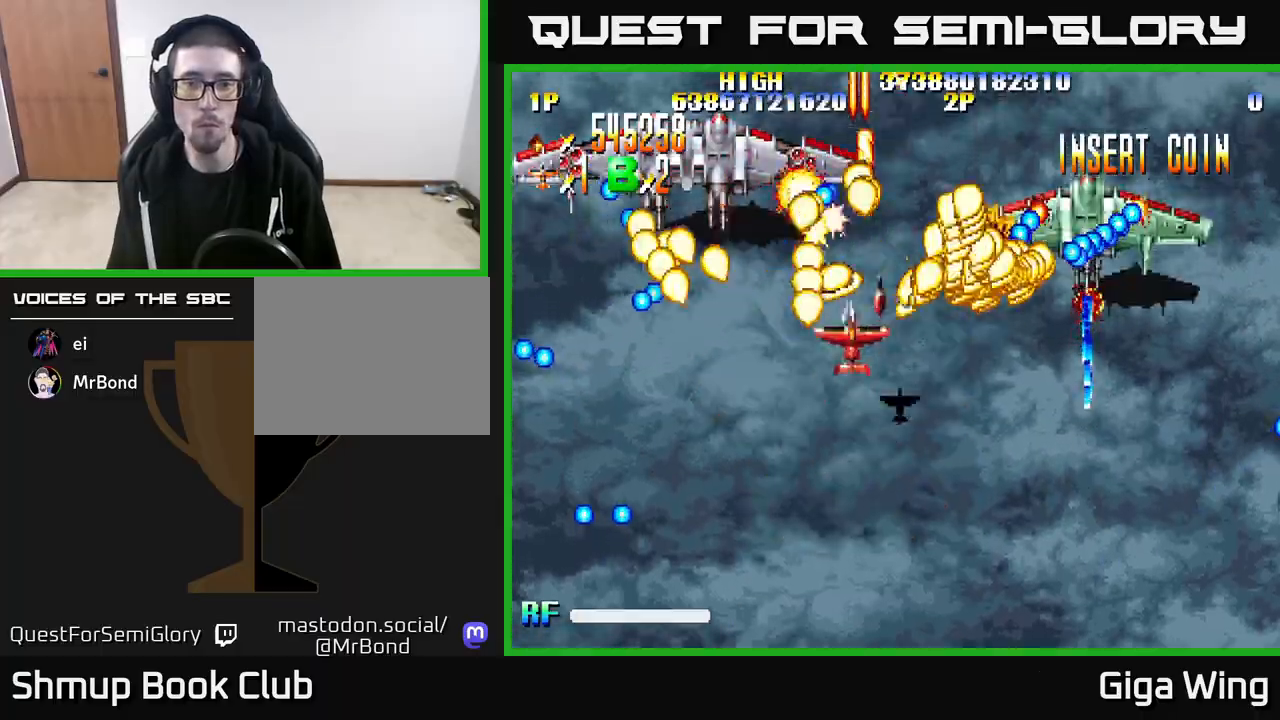
{"buttons": ["A", "DPAD_LEFT"], "left_stick": "center", "right_stick": "center", "events": [[100, "DPAD_UP", "up"], [217, "DPAD_DOWN", "down"], [283, "DPAD_DOWN", "up"], [300, "DPAD_DOWN", "down"], [367, "DPAD_DOWN", "up"], [400, "DPAD_DOWN", "down"], [417, "DPAD_DOWN", "up"], [417, "DPAD_RIGHT", "up"], [433, "DPAD_LEFT", "down"]]}
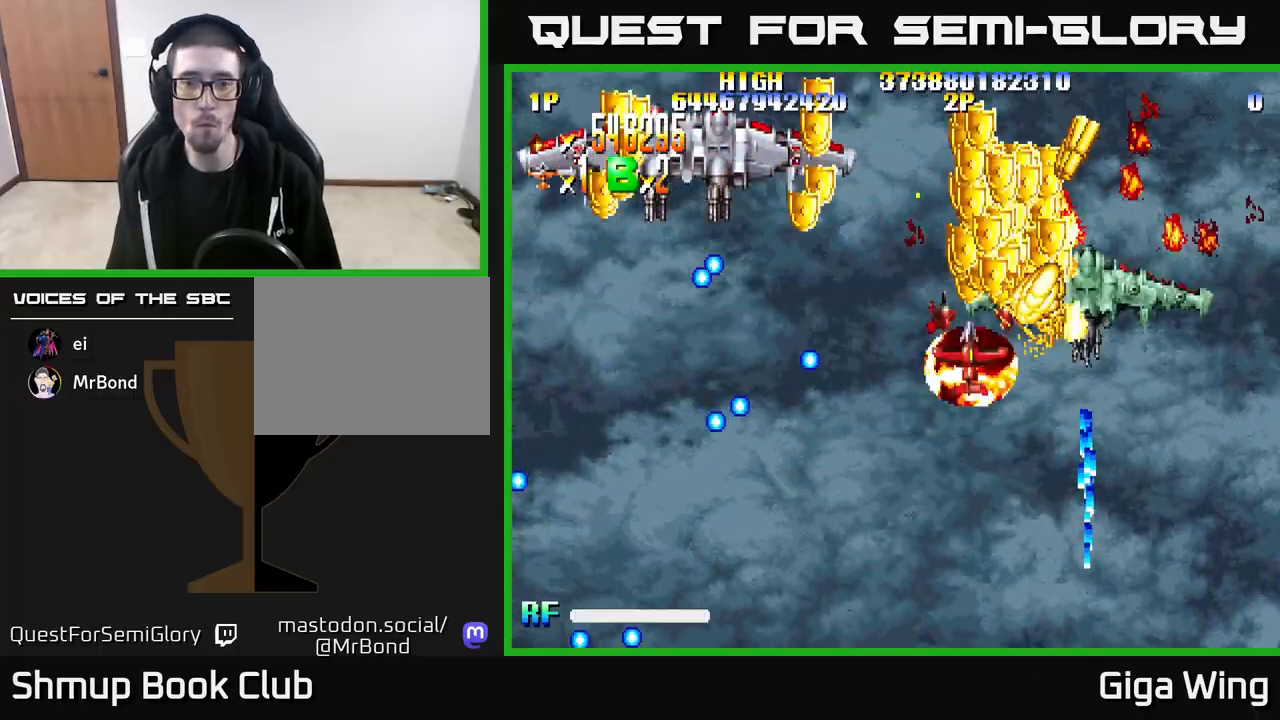
{"buttons": ["A", "DPAD_RIGHT"], "left_stick": "center", "right_stick": "center", "events": [[150, "DPAD_UP", "down"], [183, "DPAD_LEFT", "up"], [217, "DPAD_RIGHT", "down"], [283, "DPAD_UP", "up"], [350, "DPAD_DOWN", "down"], [433, "DPAD_DOWN", "up"]]}
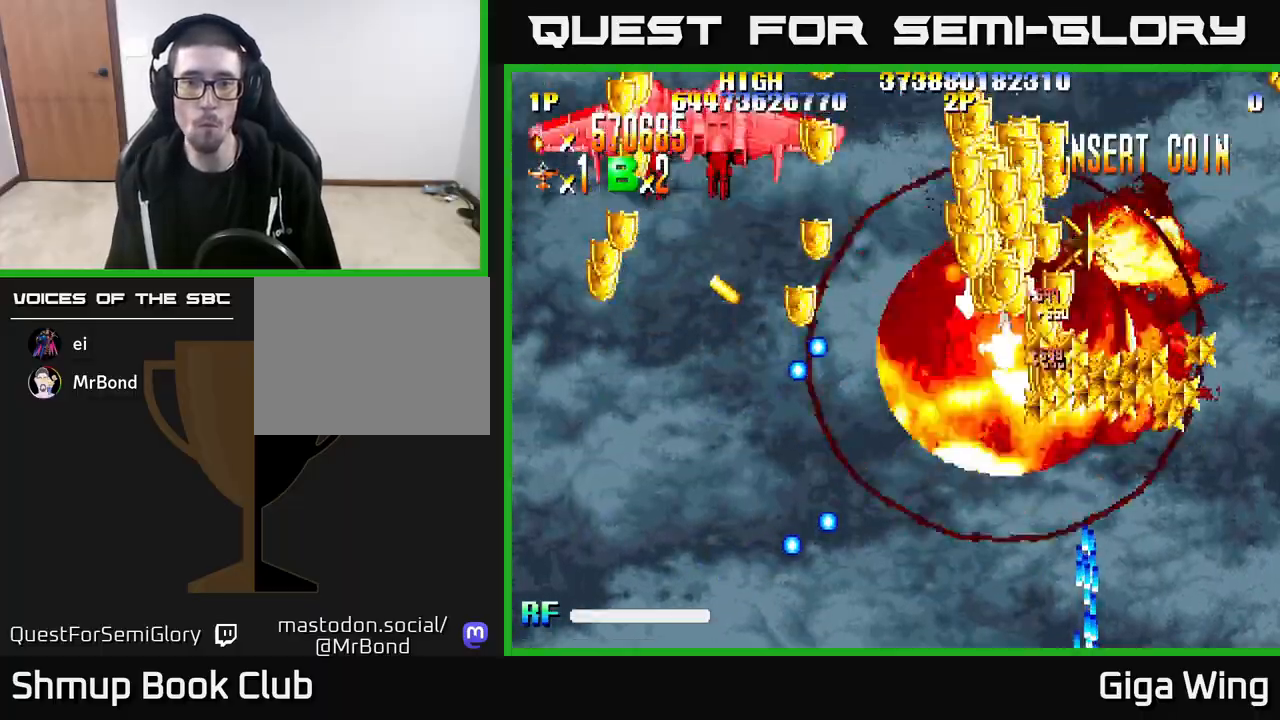
{"buttons": ["R2", "DPAD_UP", "DPAD_LEFT"], "left_stick": "center", "right_stick": "center", "events": [[167, "DPAD_RIGHT", "up"], [183, "DPAD_UP", "down"], [183, "R2", "down"], [217, "DPAD_LEFT", "down"], [283, "A", "up"]]}
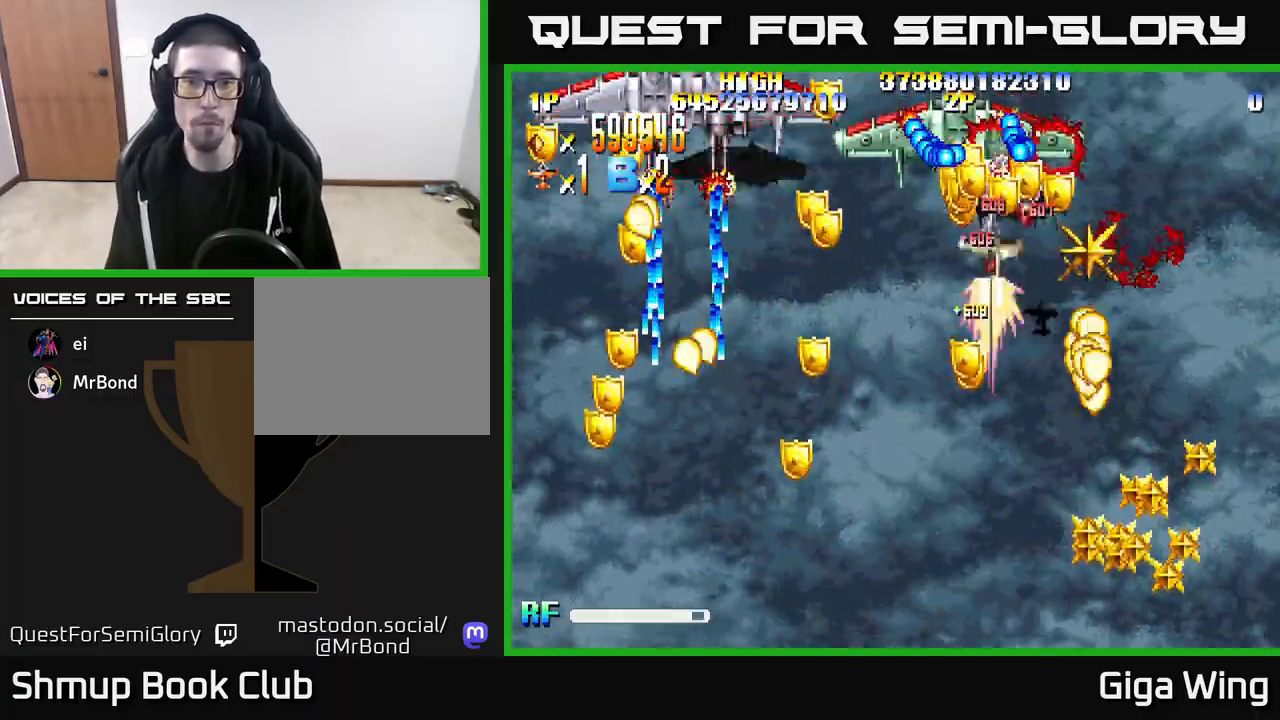
{"buttons": ["R2", "DPAD_LEFT"], "left_stick": "center", "right_stick": "center", "events": [[67, "DPAD_UP", "up"], [117, "DPAD_DOWN", "down"], [350, "DPAD_DOWN", "up"]]}
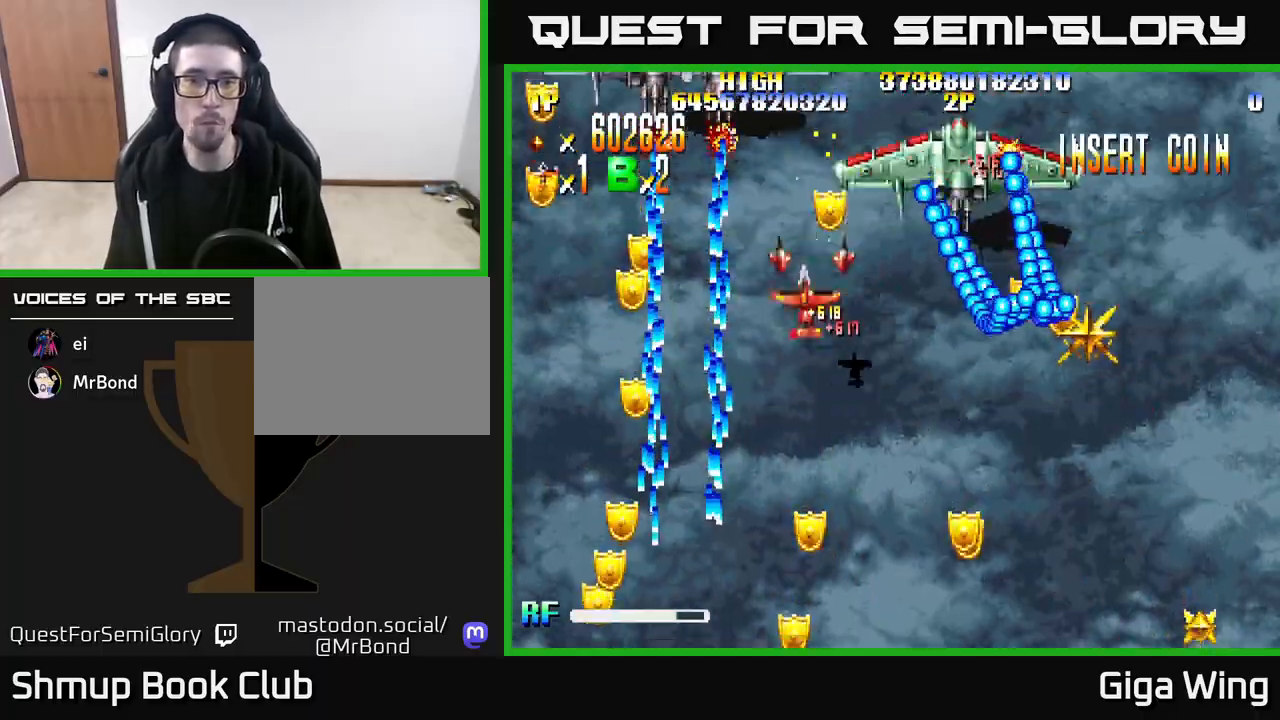
{"buttons": ["R2", "DPAD_DOWN"], "left_stick": "center", "right_stick": "center", "events": [[100, "DPAD_DOWN", "down"], [117, "DPAD_LEFT", "up"], [150, "DPAD_RIGHT", "down"], [217, "DPAD_RIGHT", "up"]]}
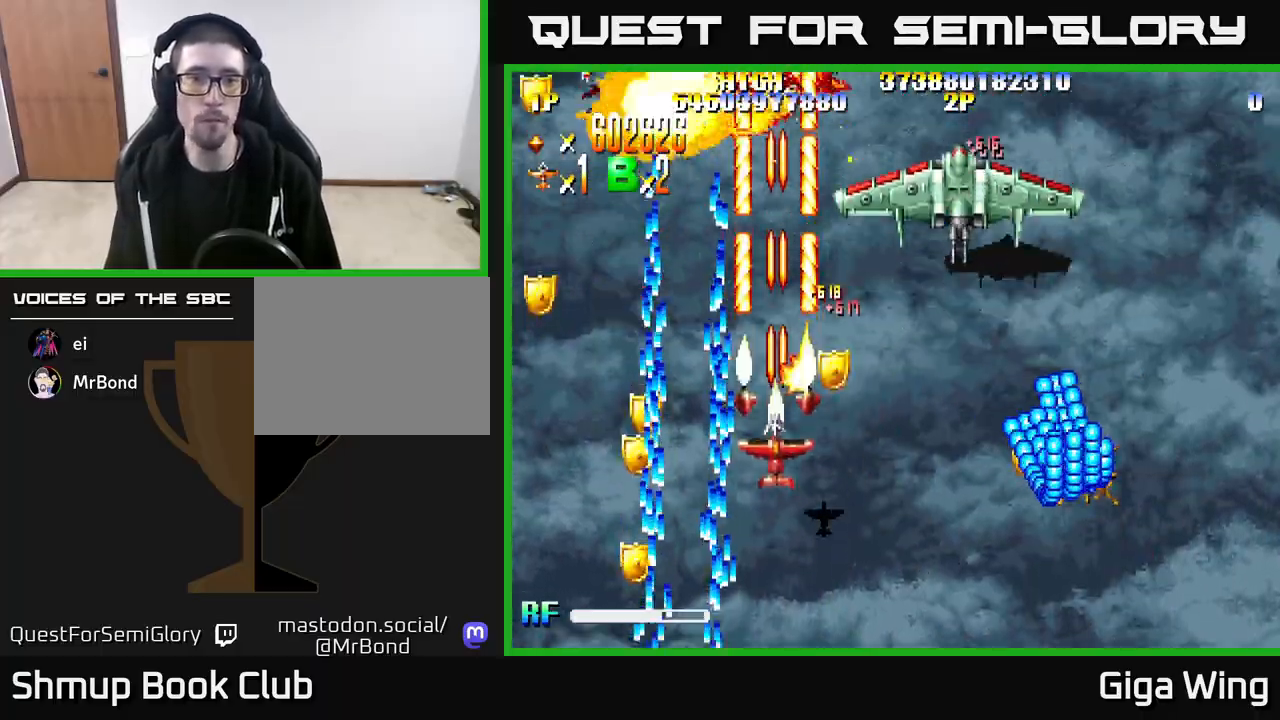
{"buttons": ["R2", "DPAD_DOWN", "DPAD_RIGHT"], "left_stick": "center", "right_stick": "center", "events": [[200, "DPAD_RIGHT", "down"], [217, "DPAD_DOWN", "up"], [483, "DPAD_DOWN", "down"]]}
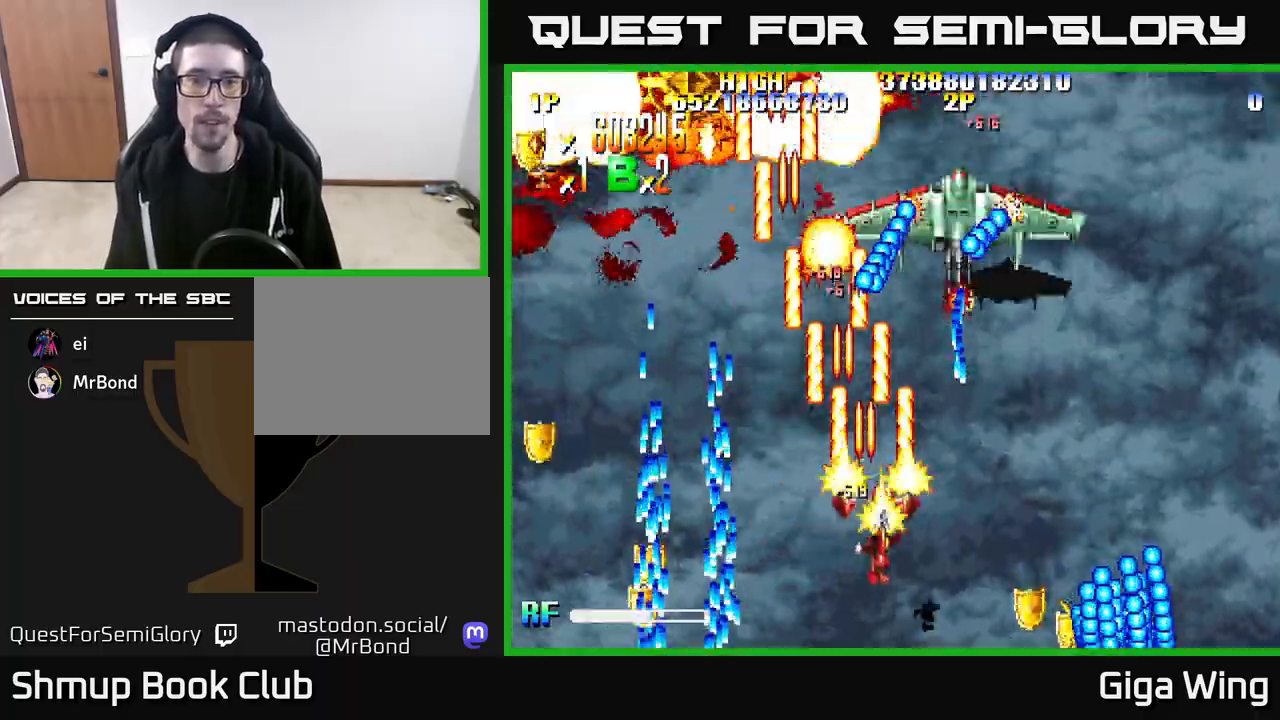
{"buttons": ["DPAD_LEFT"], "left_stick": "center", "right_stick": "center", "events": [[33, "DPAD_RIGHT", "up"], [100, "DPAD_LEFT", "down"], [133, "DPAD_DOWN", "up"], [217, "DPAD_UP", "down"], [267, "R2", "up"], [450, "DPAD_UP", "up"]]}
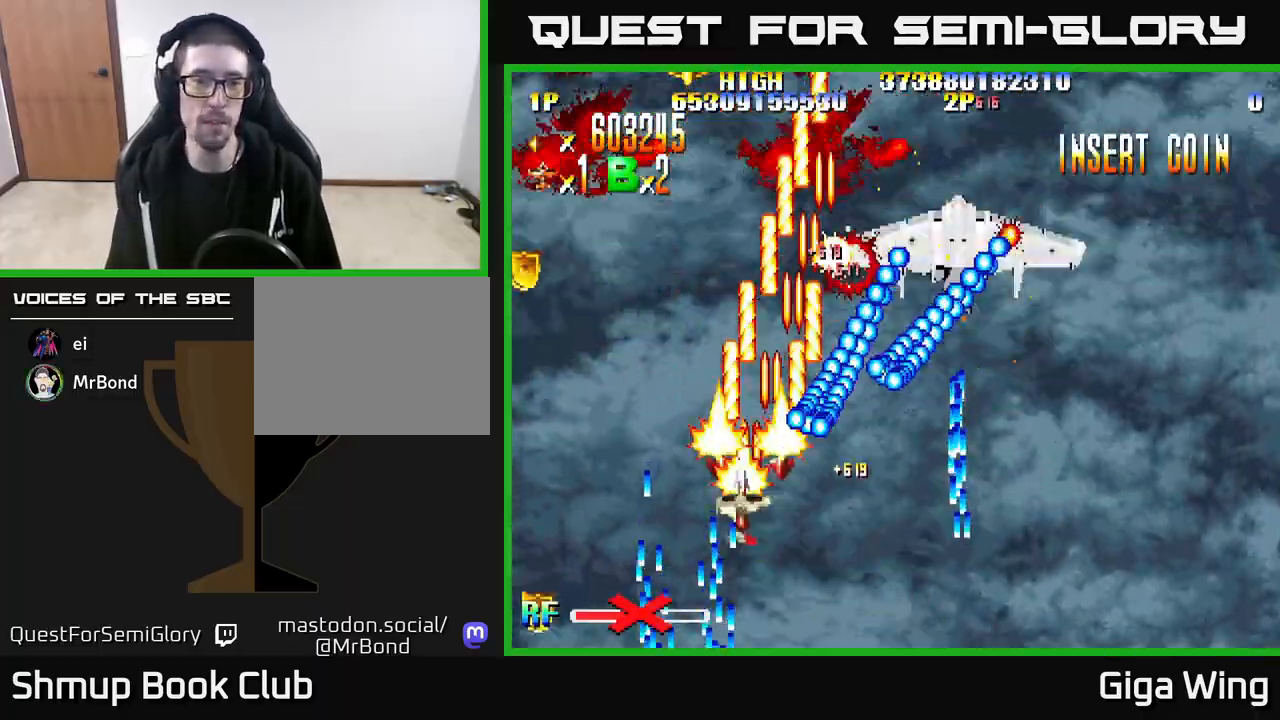
{"buttons": ["DPAD_UP"], "left_stick": "center", "right_stick": "center", "events": [[67, "DPAD_UP", "down"], [250, "DPAD_UP", "up"], [467, "DPAD_UP", "down"], [483, "DPAD_LEFT", "up"]]}
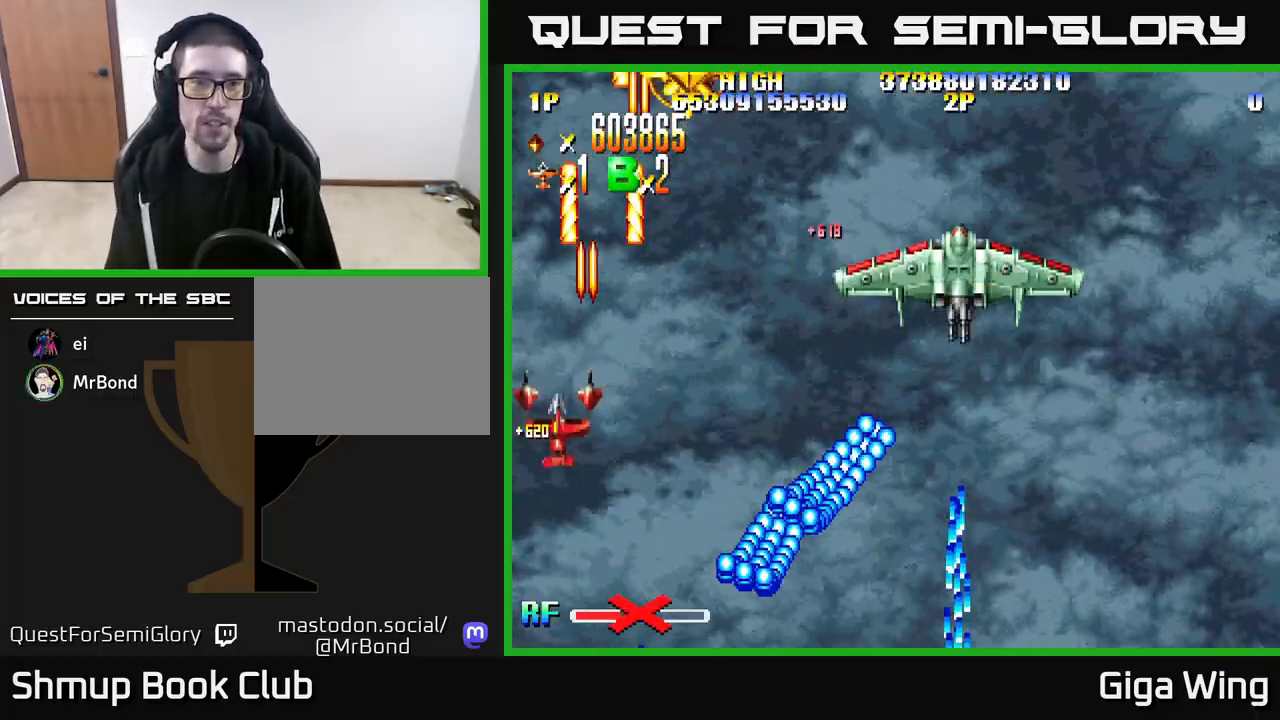
{"buttons": ["DPAD_UP"], "left_stick": "center", "right_stick": "center", "events": [[17, "DPAD_RIGHT", "down"], [383, "DPAD_RIGHT", "up"]]}
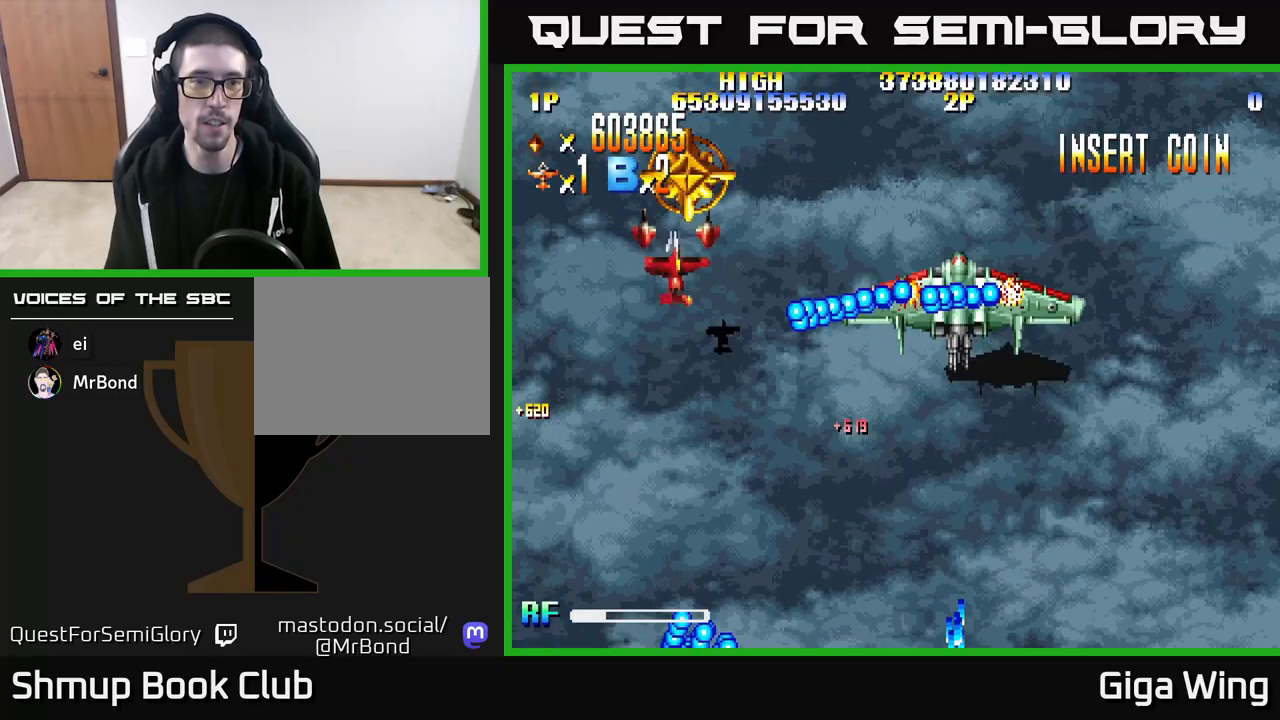
{"buttons": ["DPAD_DOWN"], "left_stick": "center", "right_stick": "center", "events": [[267, "DPAD_LEFT", "down"], [300, "DPAD_UP", "up"], [433, "DPAD_DOWN", "down"], [450, "DPAD_LEFT", "up"]]}
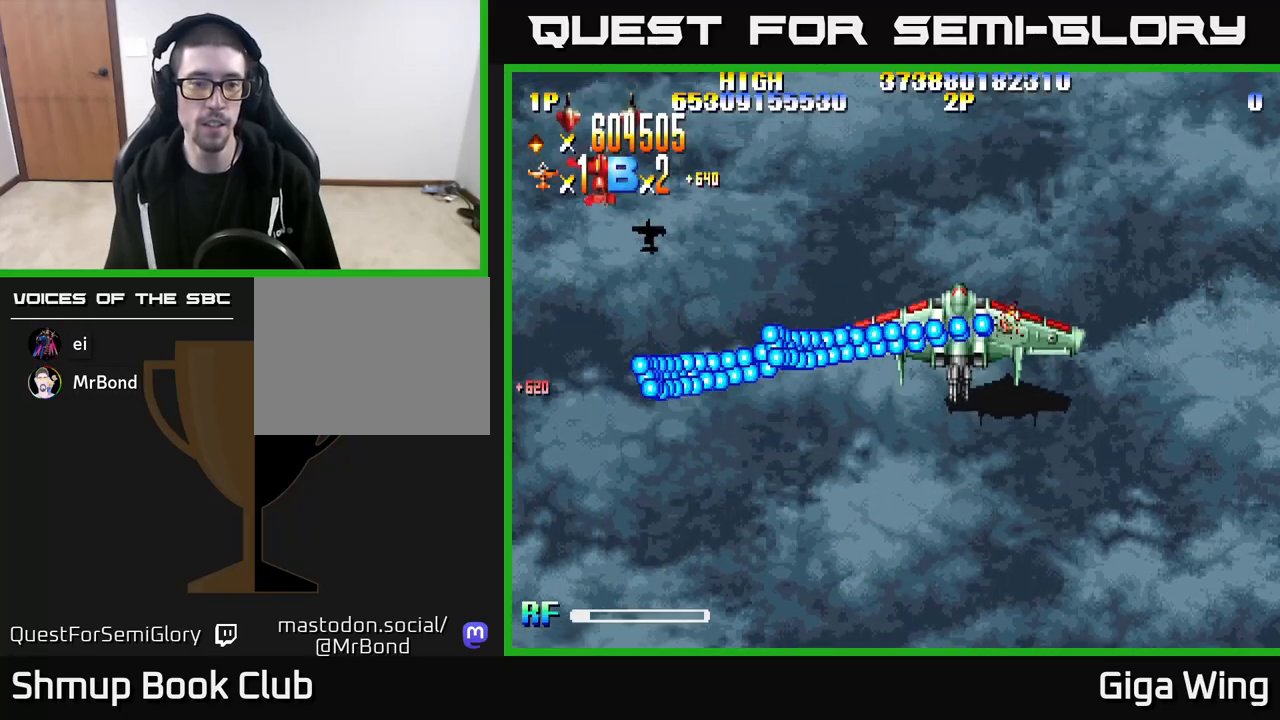
{"buttons": ["A", "DPAD_DOWN", "DPAD_RIGHT"], "left_stick": "center", "right_stick": "center", "events": [[67, "DPAD_DOWN", "up"], [350, "DPAD_DOWN", "down"], [433, "A", "down"], [450, "DPAD_RIGHT", "down"]]}
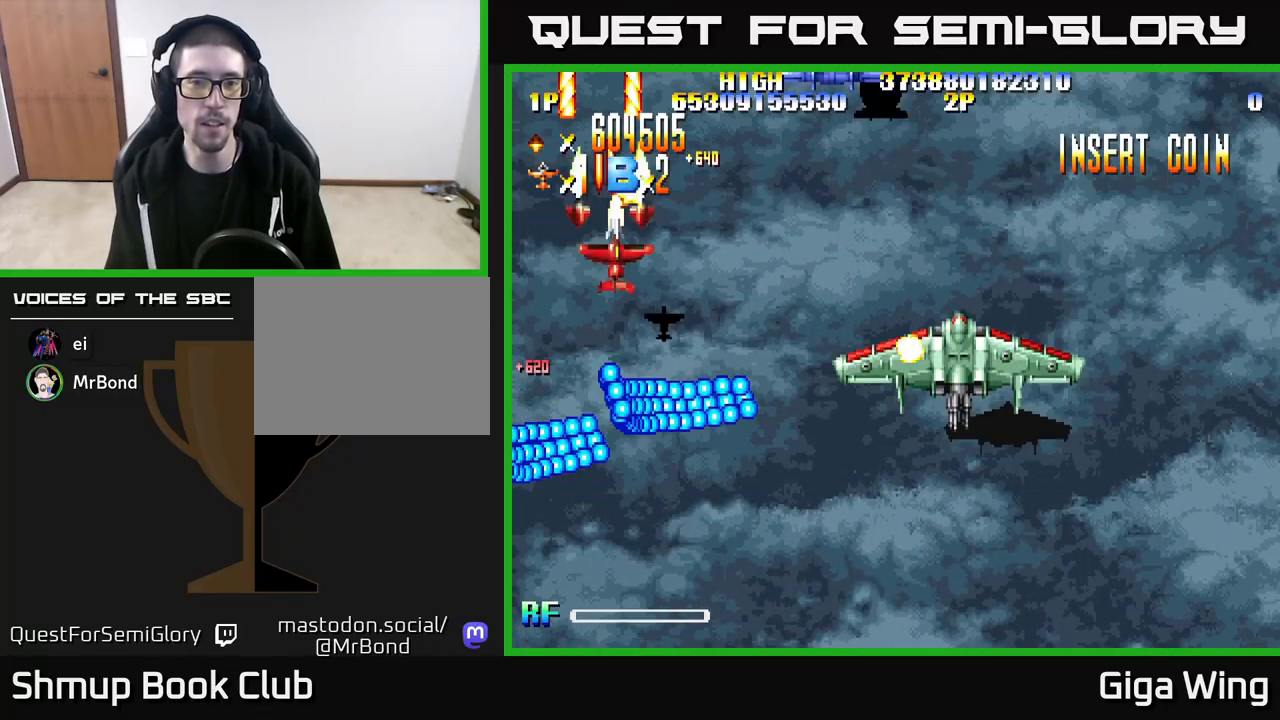
{"buttons": ["A", "DPAD_LEFT"], "left_stick": "center", "right_stick": "center", "events": [[33, "DPAD_DOWN", "up"], [150, "DPAD_RIGHT", "up"], [183, "DPAD_RIGHT", "down"], [217, "DPAD_DOWN", "down"], [467, "DPAD_DOWN", "up"], [467, "DPAD_RIGHT", "up"], [500, "DPAD_LEFT", "down"]]}
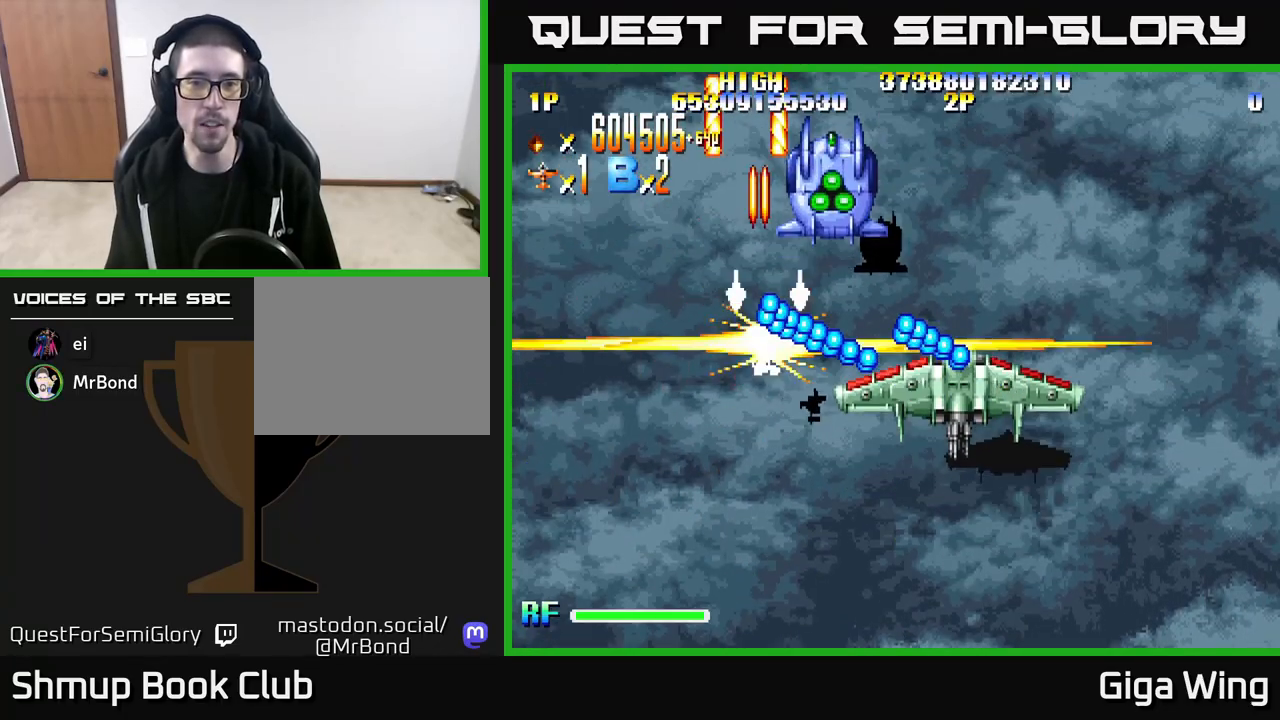
{"buttons": ["A", "DPAD_DOWN", "DPAD_RIGHT"], "left_stick": "center", "right_stick": "center", "events": [[33, "DPAD_UP", "down"], [67, "DPAD_UP", "up"], [250, "DPAD_LEFT", "up"], [267, "DPAD_RIGHT", "down"], [467, "DPAD_DOWN", "down"]]}
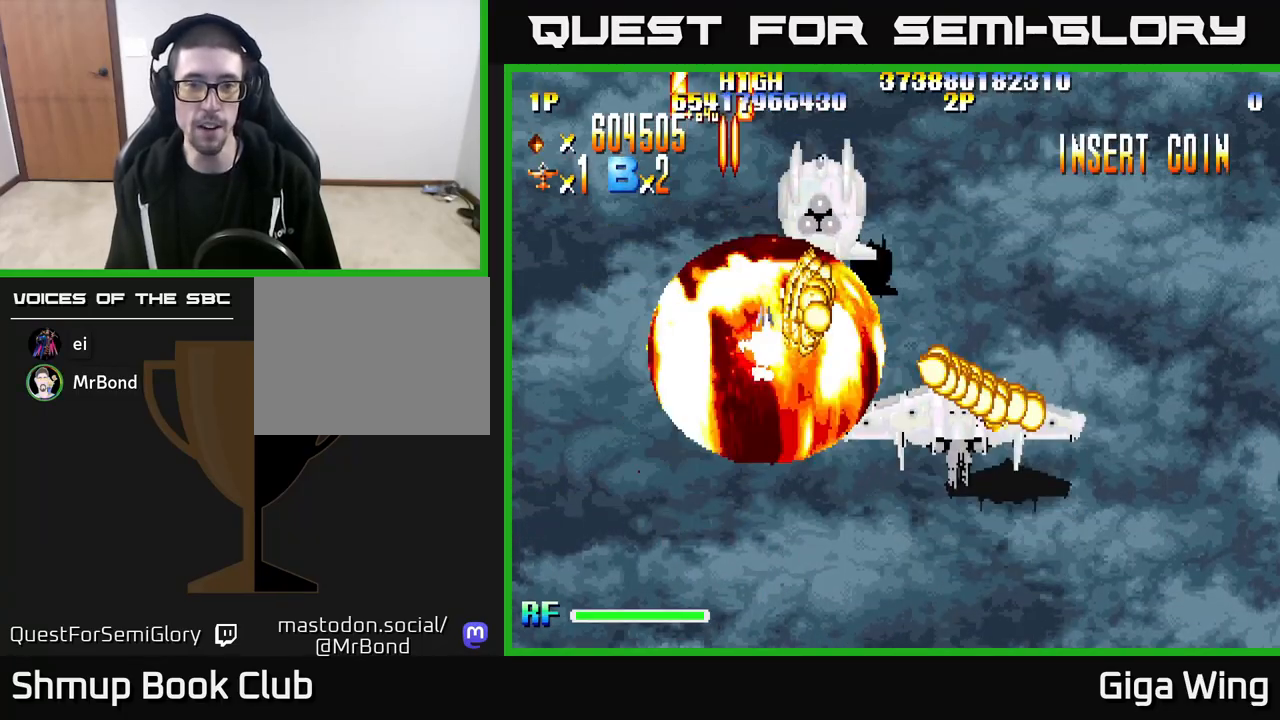
{"buttons": ["A", "DPAD_DOWN", "DPAD_RIGHT"], "left_stick": "center", "right_stick": "center", "events": []}
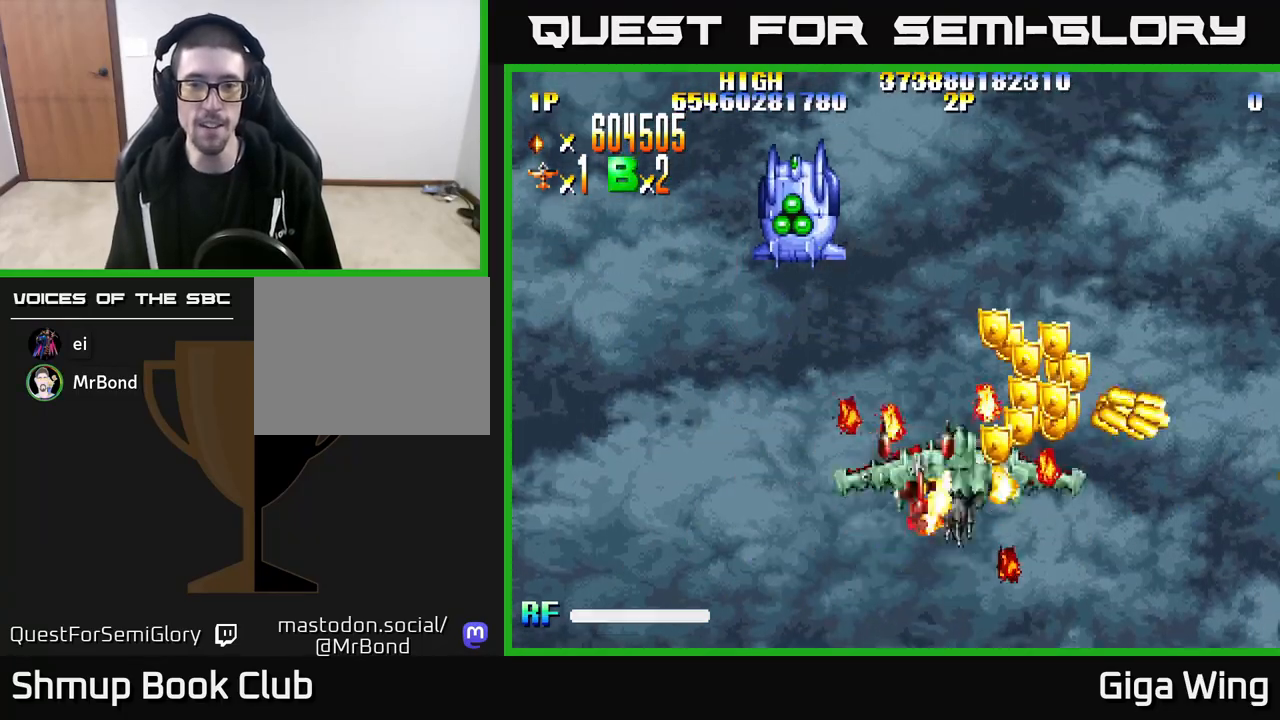
{"buttons": ["A", "DPAD_UP", "DPAD_RIGHT"], "left_stick": "center", "right_stick": "center", "events": [[150, "DPAD_DOWN", "up"], [250, "DPAD_UP", "down"], [267, "DPAD_RIGHT", "up"], [333, "DPAD_LEFT", "down"], [417, "DPAD_LEFT", "up"], [467, "DPAD_RIGHT", "down"]]}
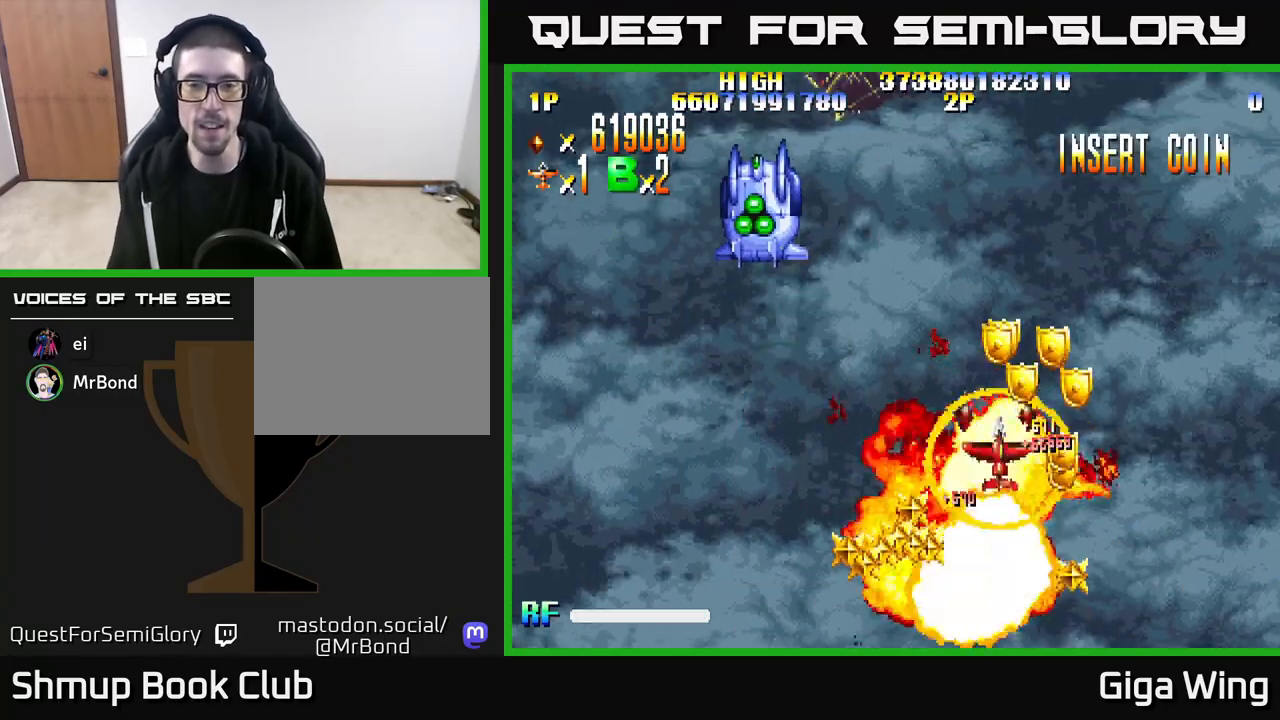
{"buttons": ["R2", "DPAD_LEFT"], "left_stick": "center", "right_stick": "center"}
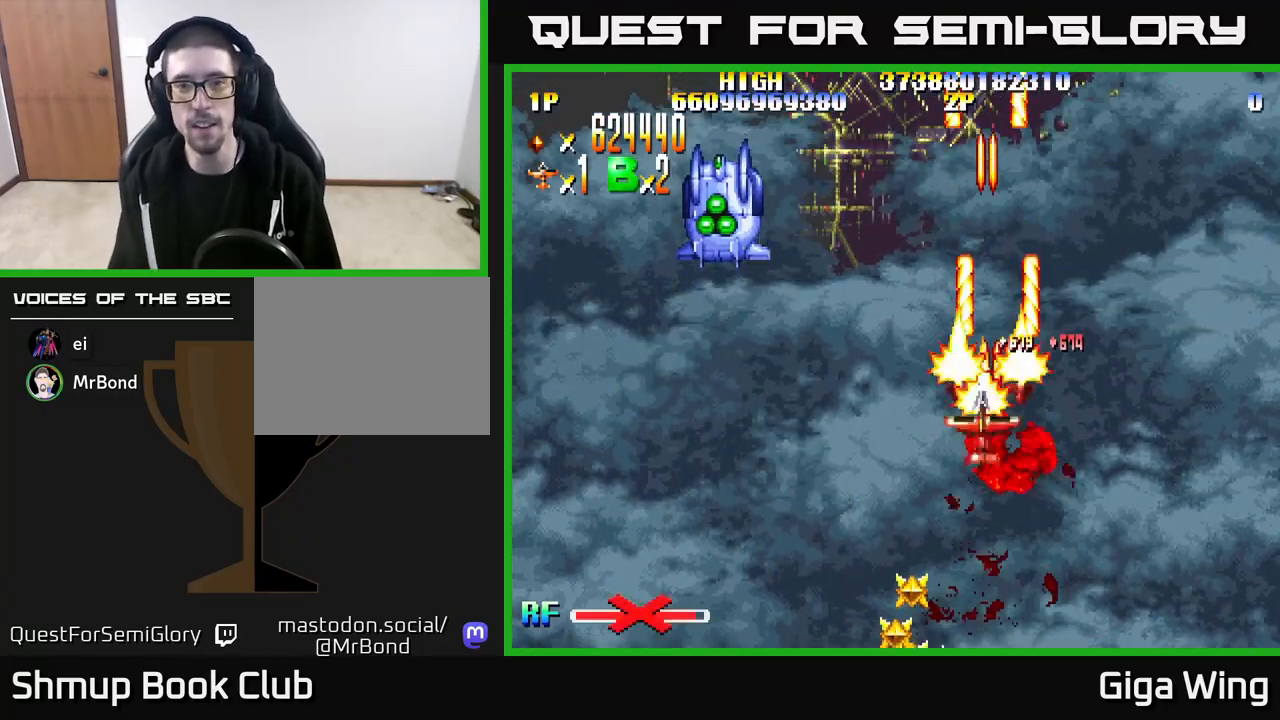
{"buttons": ["R2", "DPAD_LEFT"], "left_stick": "center", "right_stick": "center", "events": []}
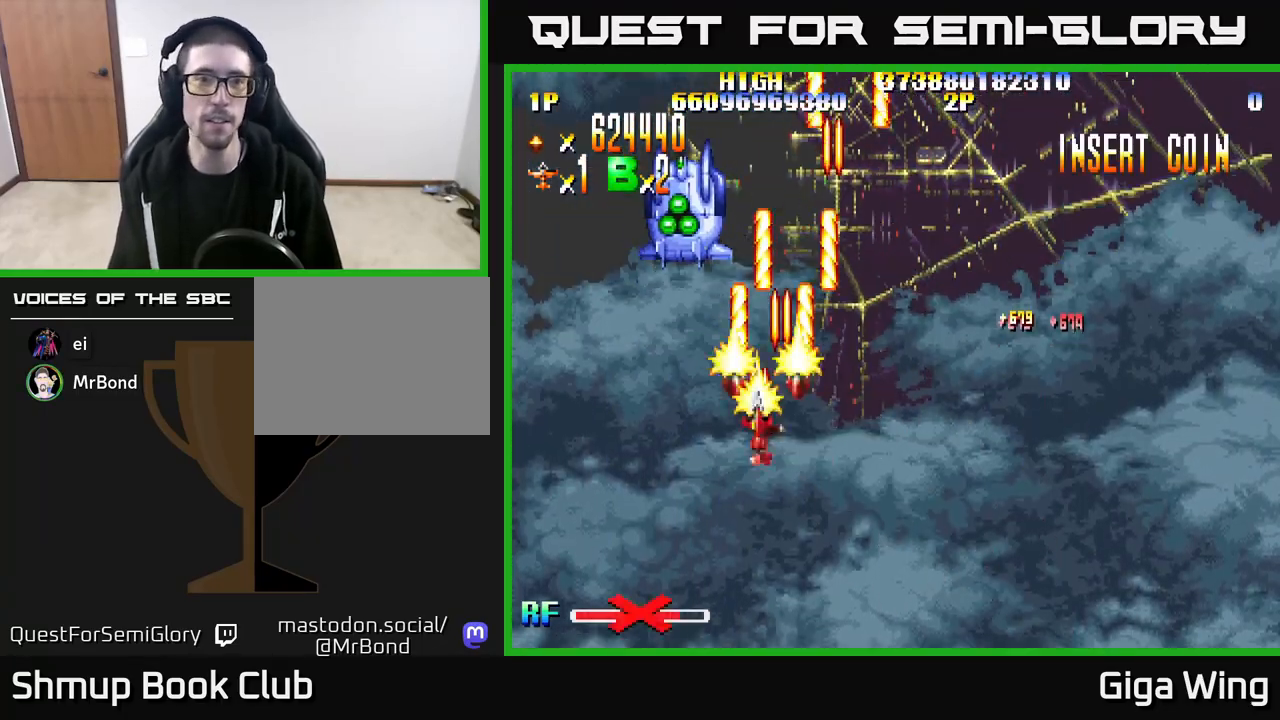
{"buttons": ["R2", "DPAD_UP"], "left_stick": "center", "right_stick": "center", "events": [[83, "DPAD_UP", "down"], [317, "DPAD_LEFT", "up"]]}
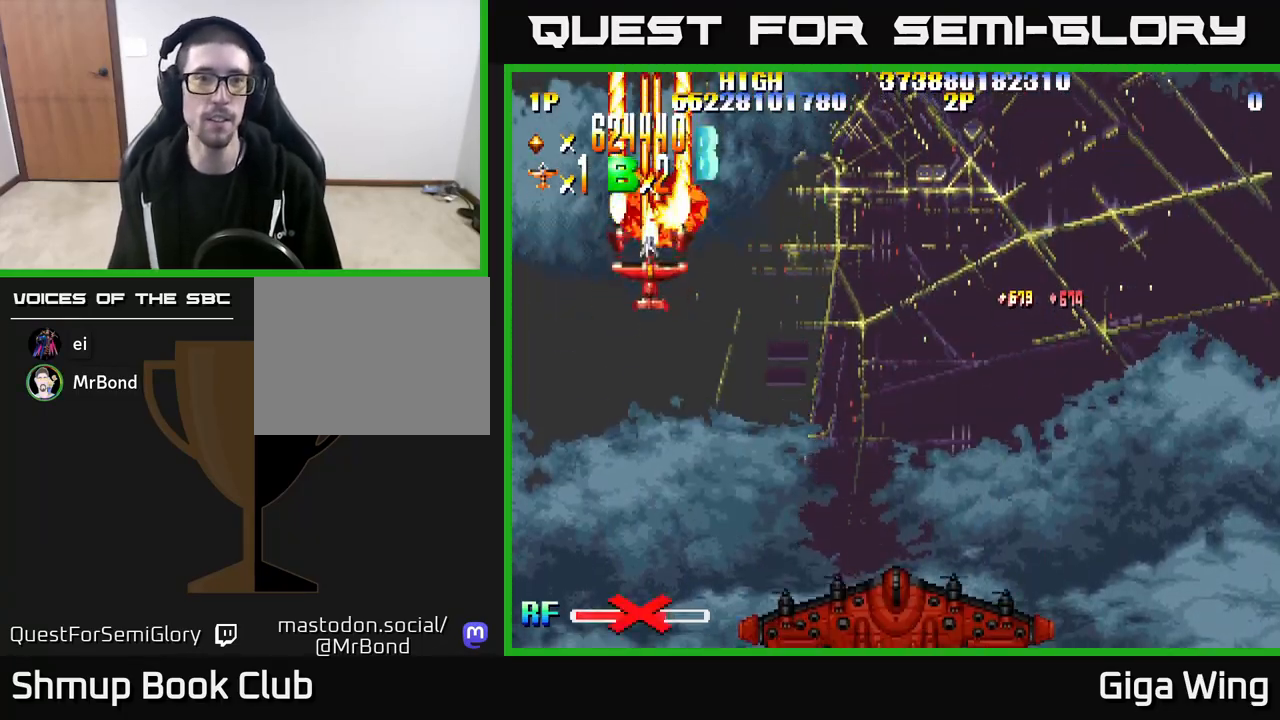
{"buttons": ["R2", "DPAD_DOWN"], "left_stick": "center", "right_stick": "center", "events": [[83, "DPAD_RIGHT", "down"], [350, "DPAD_UP", "up"], [433, "DPAD_DOWN", "down"], [467, "DPAD_RIGHT", "up"]]}
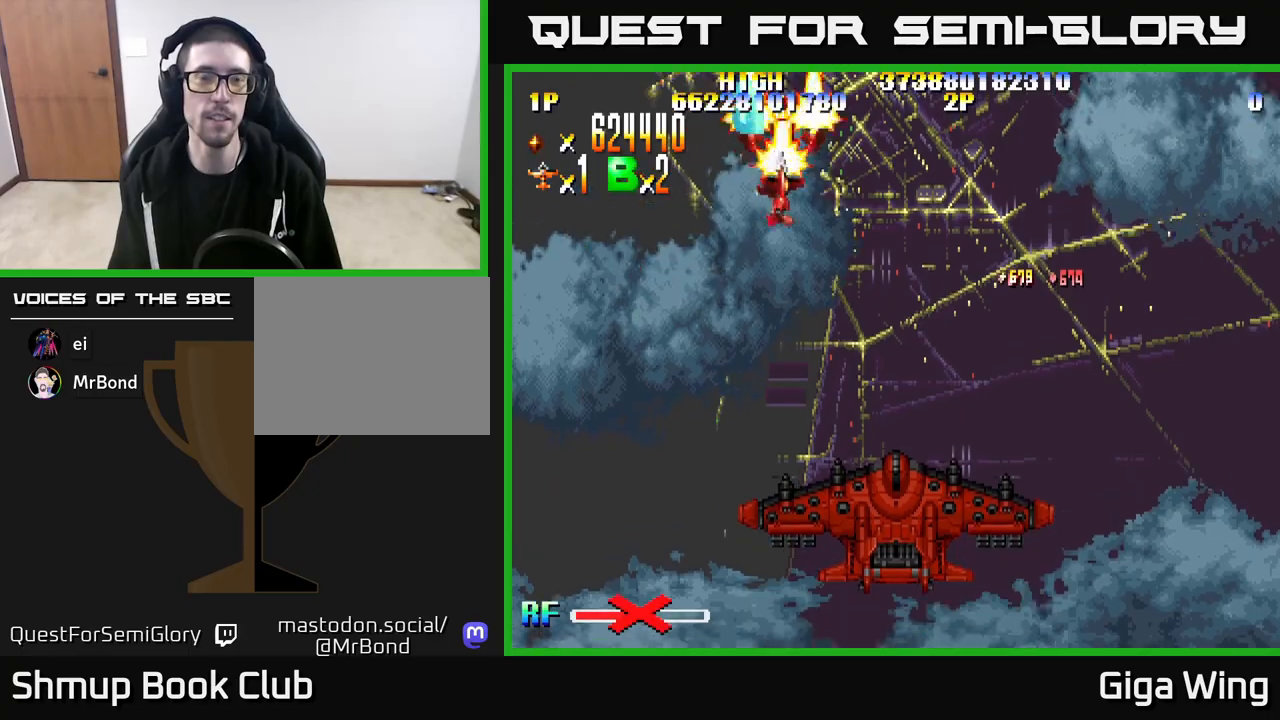
{"buttons": ["R2", "DPAD_UP", "DPAD_LEFT"], "left_stick": "center", "right_stick": "center", "events": [[83, "DPAD_RIGHT", "down"], [283, "DPAD_DOWN", "up"], [283, "DPAD_RIGHT", "up"], [333, "DPAD_UP", "down"], [383, "DPAD_LEFT", "down"]]}
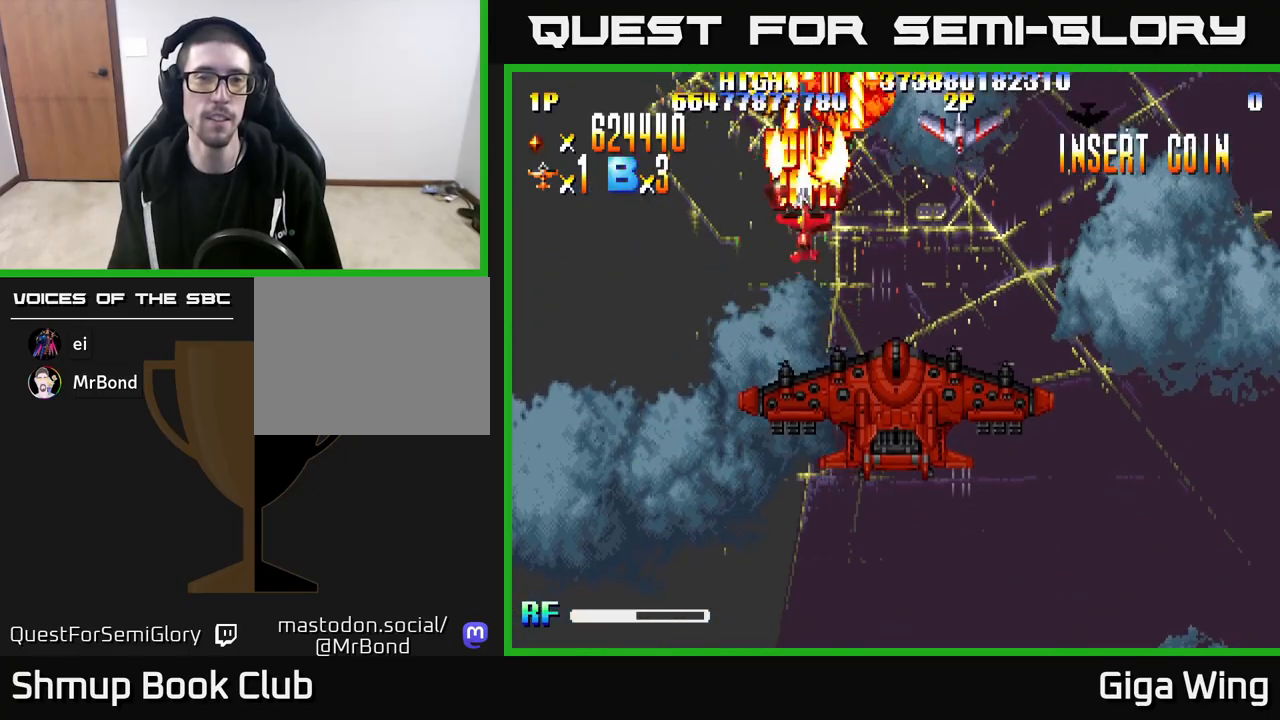
{"buttons": ["R2", "DPAD_DOWN", "DPAD_RIGHT"], "left_stick": "center", "right_stick": "center", "events": [[17, "DPAD_UP", "up"], [50, "DPAD_LEFT", "up"], [67, "DPAD_DOWN", "down"], [100, "DPAD_RIGHT", "down"]]}
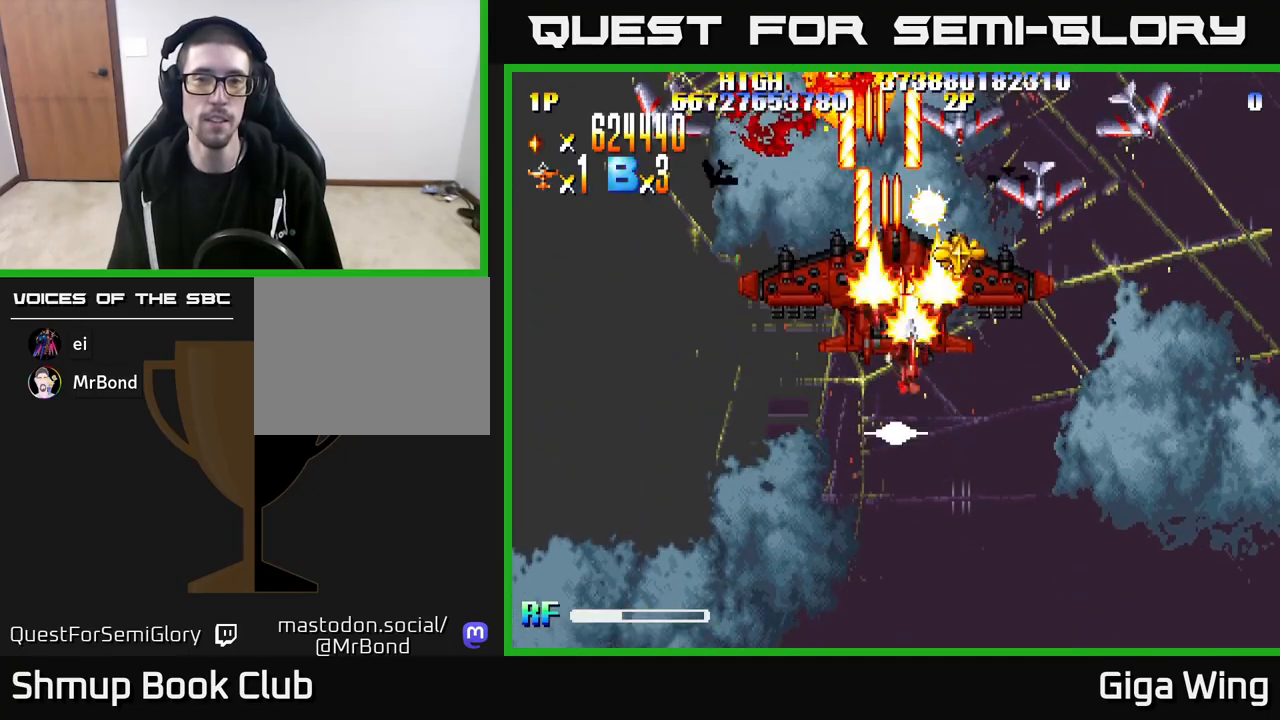
{"buttons": ["R2", "DPAD_RIGHT"], "left_stick": "center", "right_stick": "center", "events": [[283, "DPAD_DOWN", "up"]]}
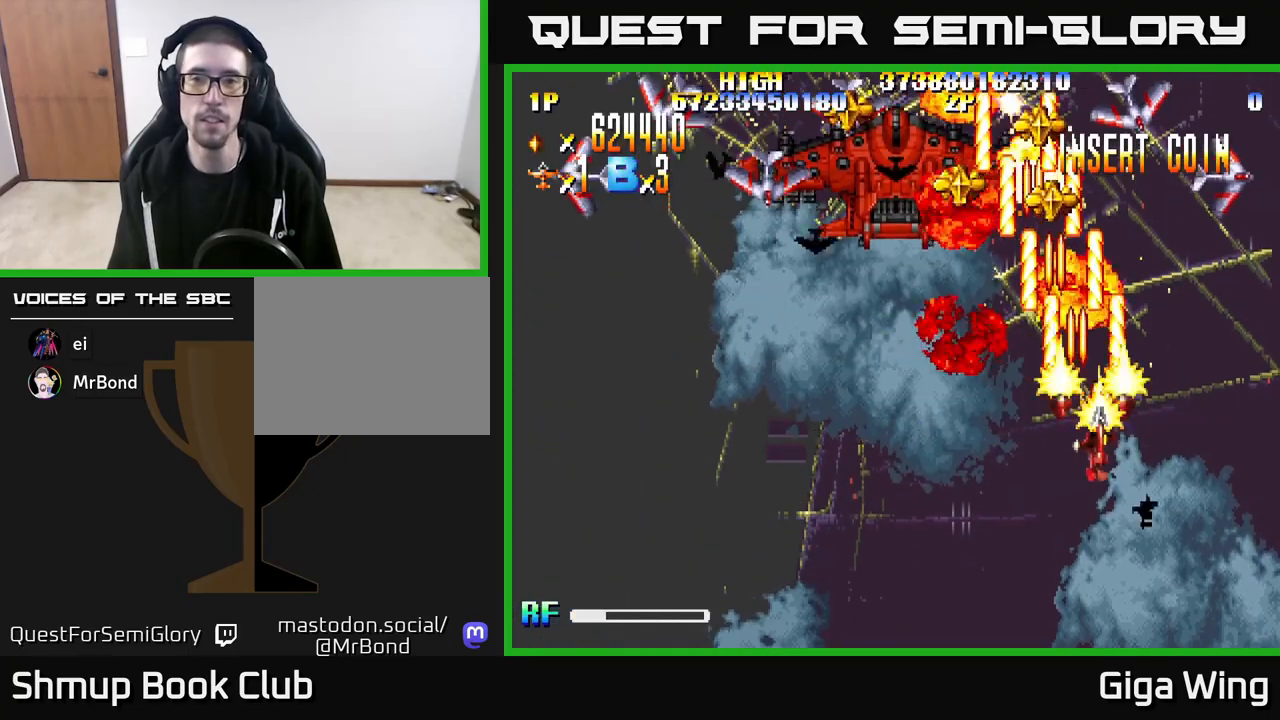
{"buttons": ["R2", "DPAD_LEFT"], "left_stick": "center", "right_stick": "center", "events": [[167, "DPAD_RIGHT", "up"], [183, "DPAD_LEFT", "down"]]}
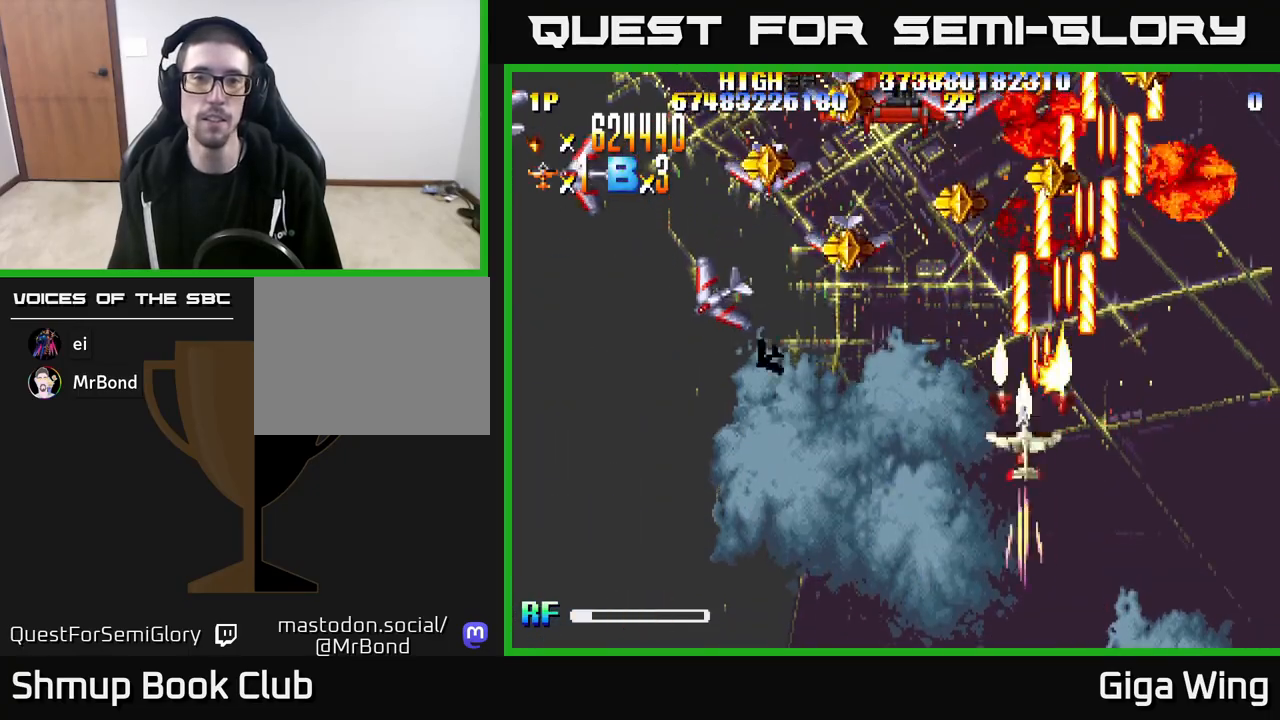
{"buttons": ["R2", "DPAD_LEFT"], "left_stick": "center", "right_stick": "center", "events": []}
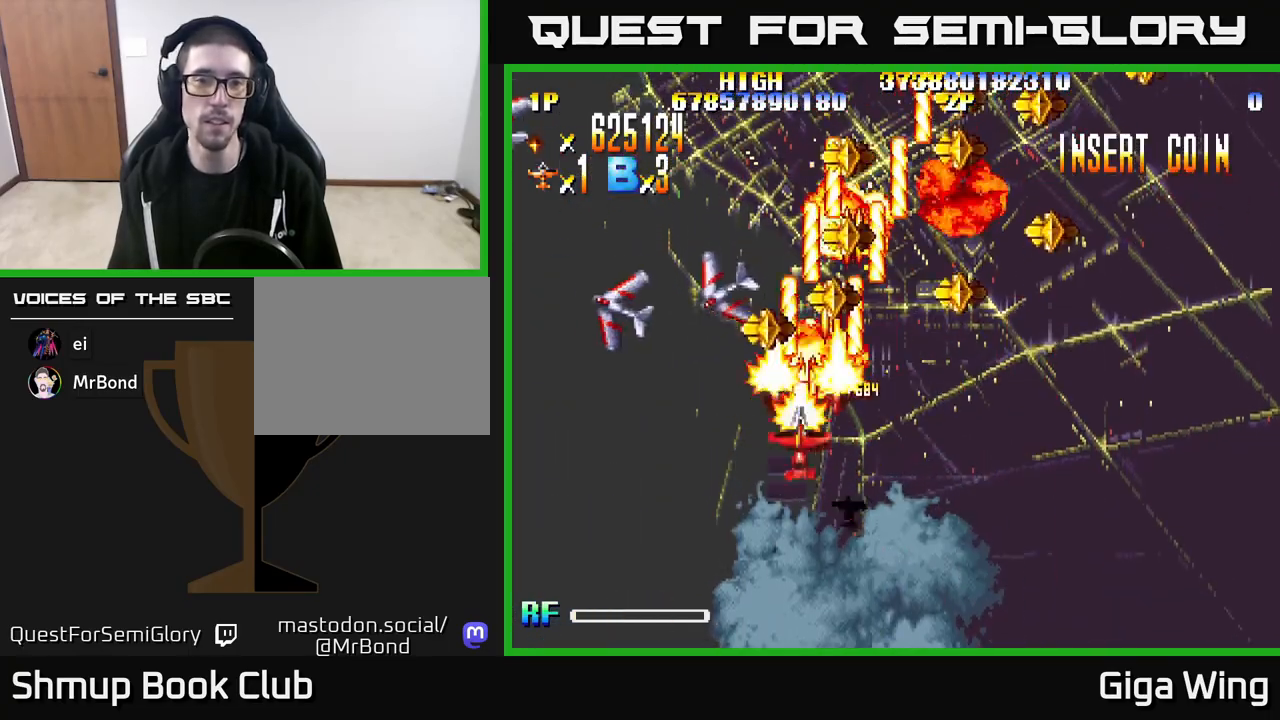
{"buttons": ["R2", "DPAD_DOWN", "DPAD_RIGHT"], "left_stick": "center", "right_stick": "center", "events": [[233, "DPAD_UP", "down"], [250, "DPAD_LEFT", "up"], [283, "DPAD_RIGHT", "down"], [333, "DPAD_UP", "up"], [417, "DPAD_DOWN", "down"]]}
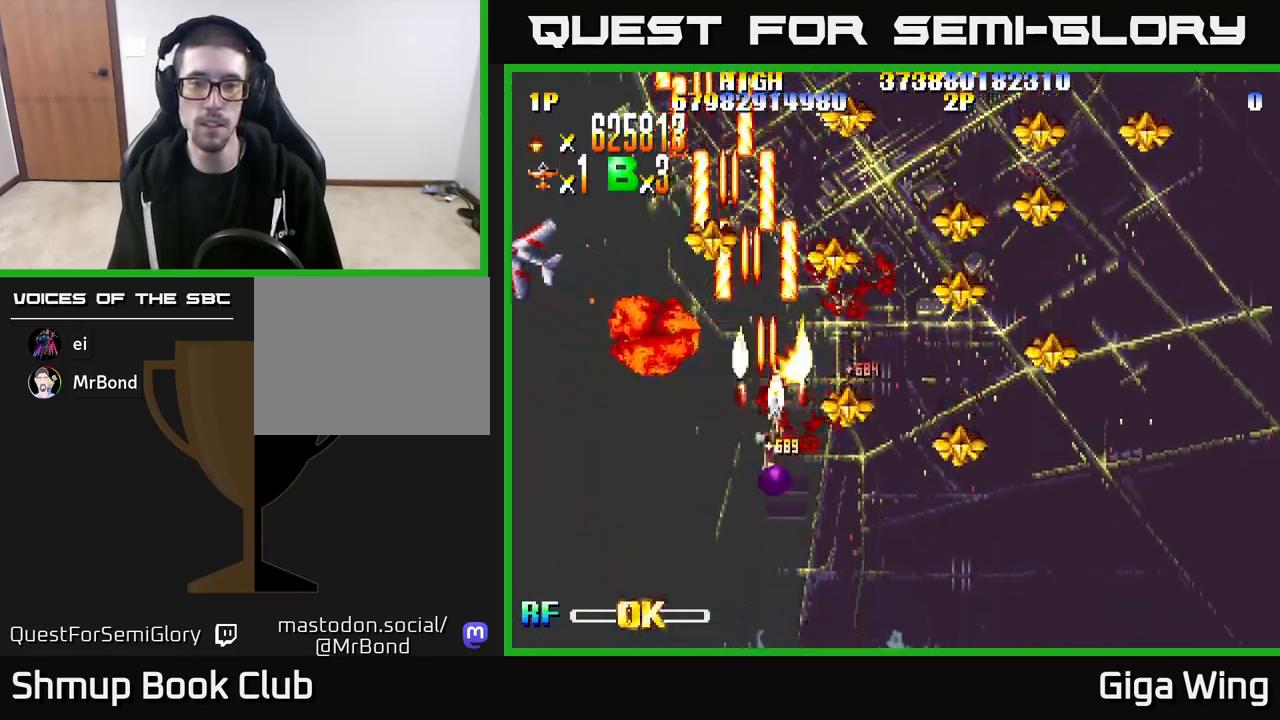
{"buttons": ["R2", "DPAD_RIGHT"], "left_stick": "center", "right_stick": "center", "events": [[167, "DPAD_DOWN", "up"]]}